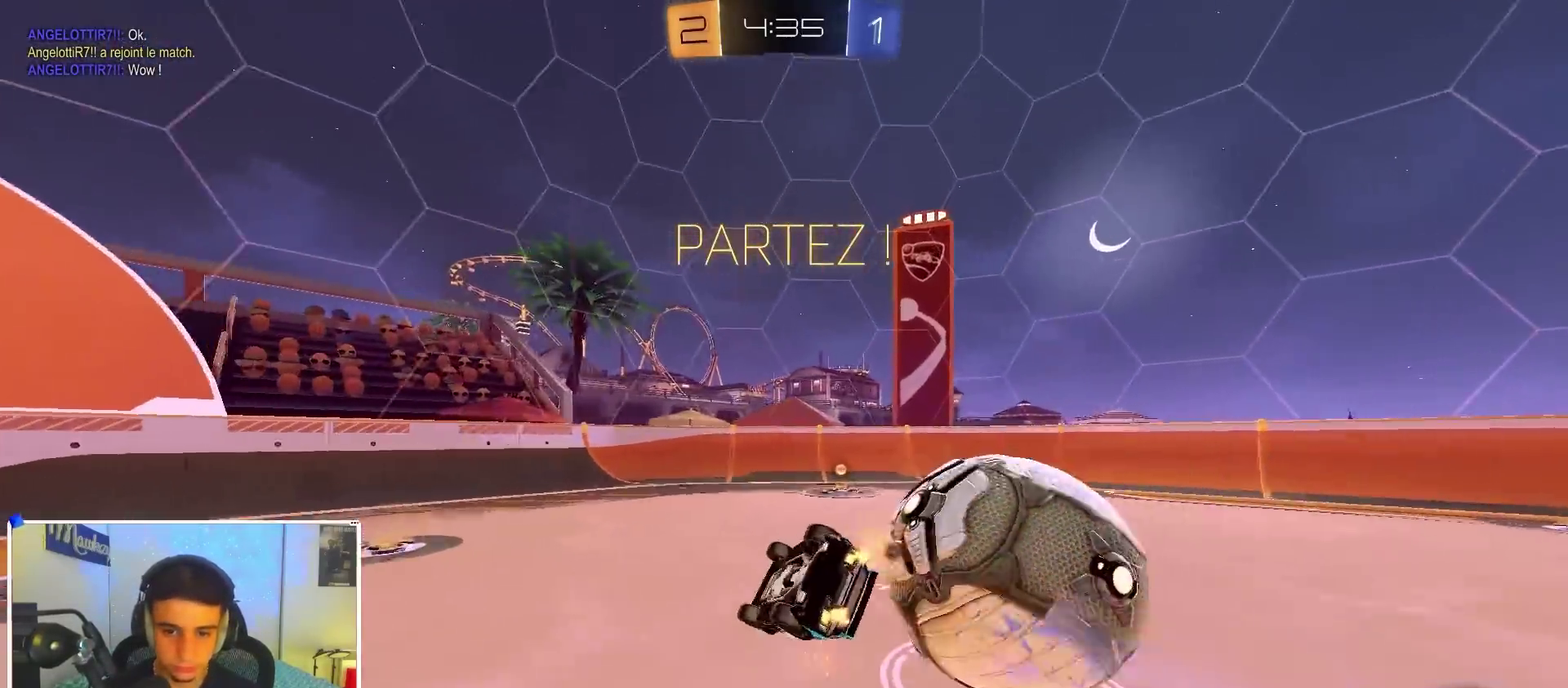
Gameplay with a controller (Xbox layout); each line is a JSON object with the inputs held at the frame after it (dt_ms = milliseconds from this image to that frame). "events" lists button and stick changes between this image and that frame as [ms after this image, input, new state], when the widget could be followed in between. Not read: R2.
{"dt_ms": 900, "buttons": ["B"], "left_stick": "center", "right_stick": "center", "events": [[33, "left_stick", "down"], [167, "left_stick", "up-right"], [217, "Y", "down"], [317, "Y", "up"], [317, "left_stick", "down"], [417, "left_stick", "down-right"], [600, "L1", "up"], [633, "left_stick", "down-left"], [733, "left_stick", "center"]]}
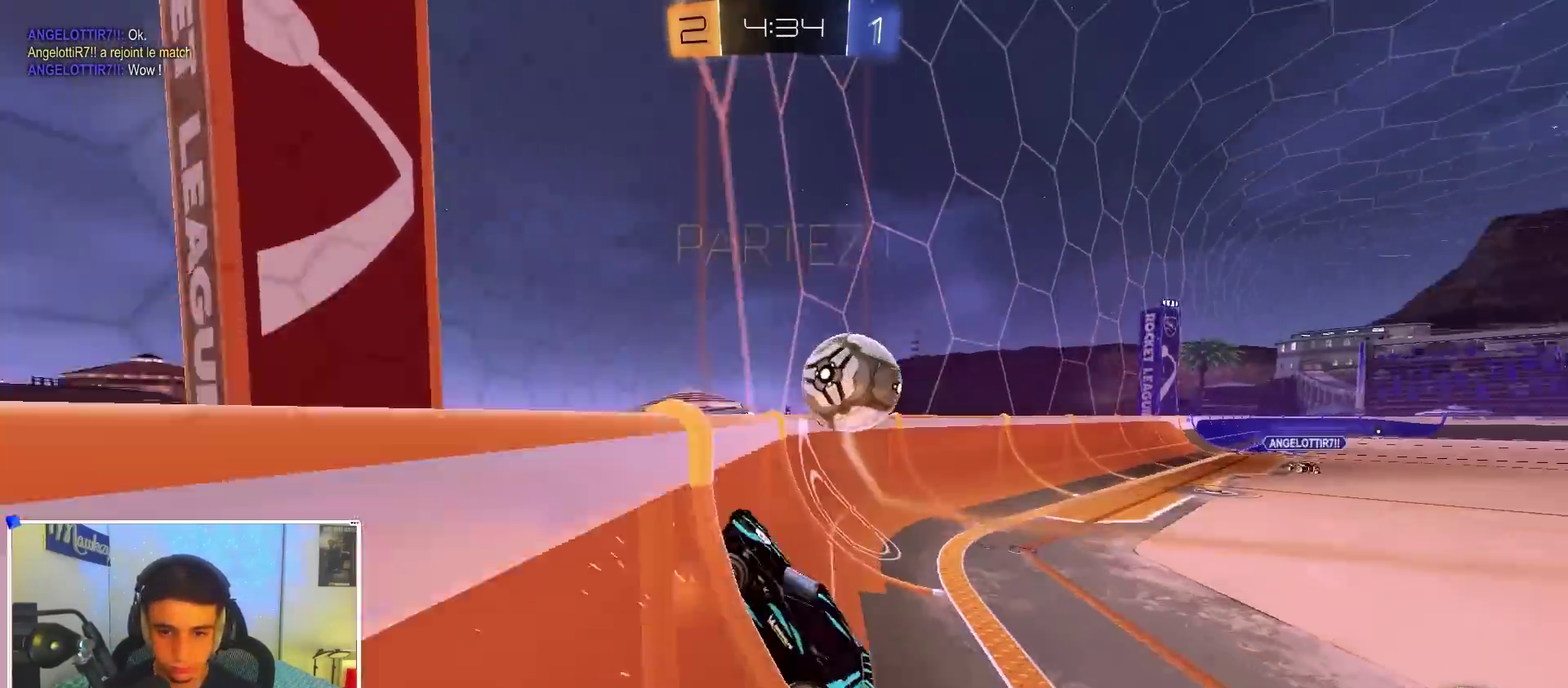
{"dt_ms": 300, "buttons": [], "left_stick": "right", "right_stick": "center", "events": [[117, "left_stick", "right"], [200, "B", "up"]]}
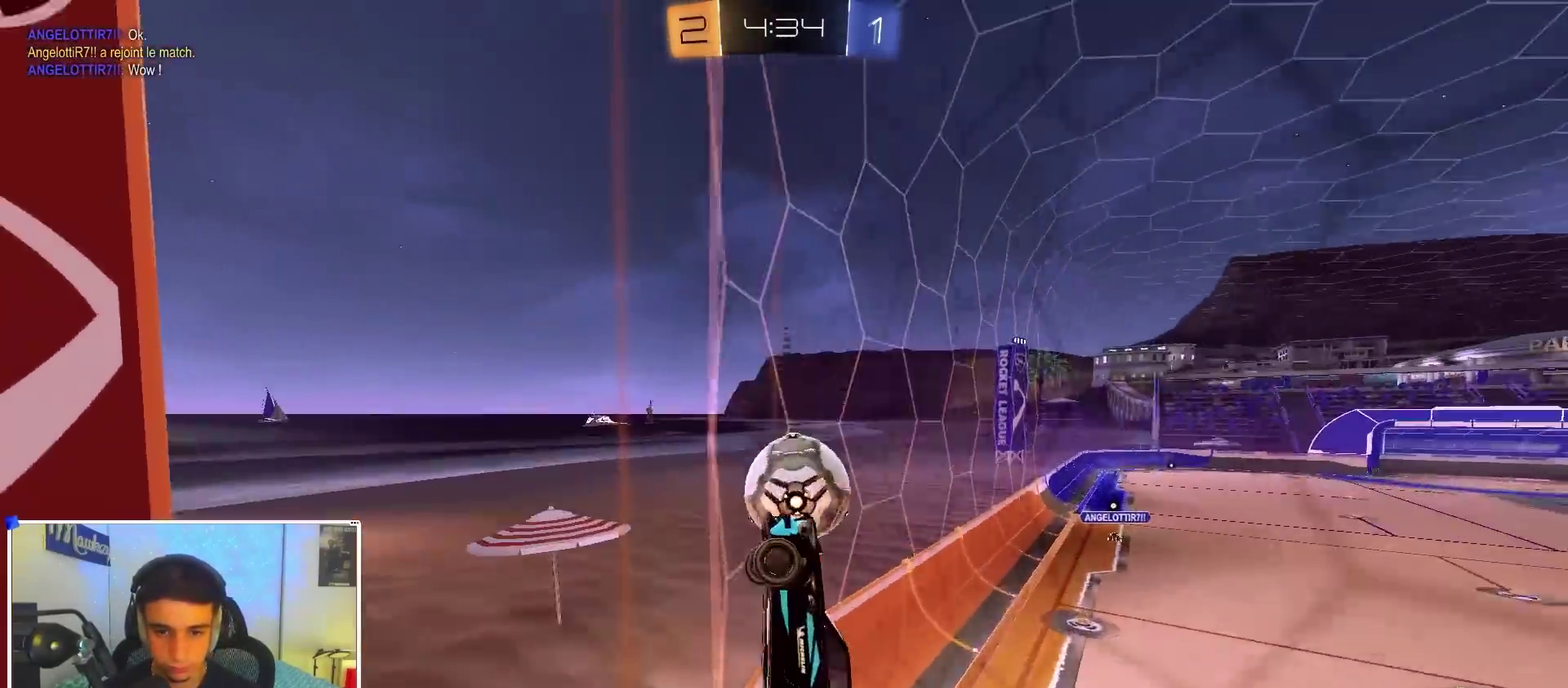
{"dt_ms": 600, "buttons": [], "left_stick": "right", "right_stick": "center", "events": [[200, "X", "down"], [383, "L2", "down"], [400, "X", "up"], [600, "L2", "up"]]}
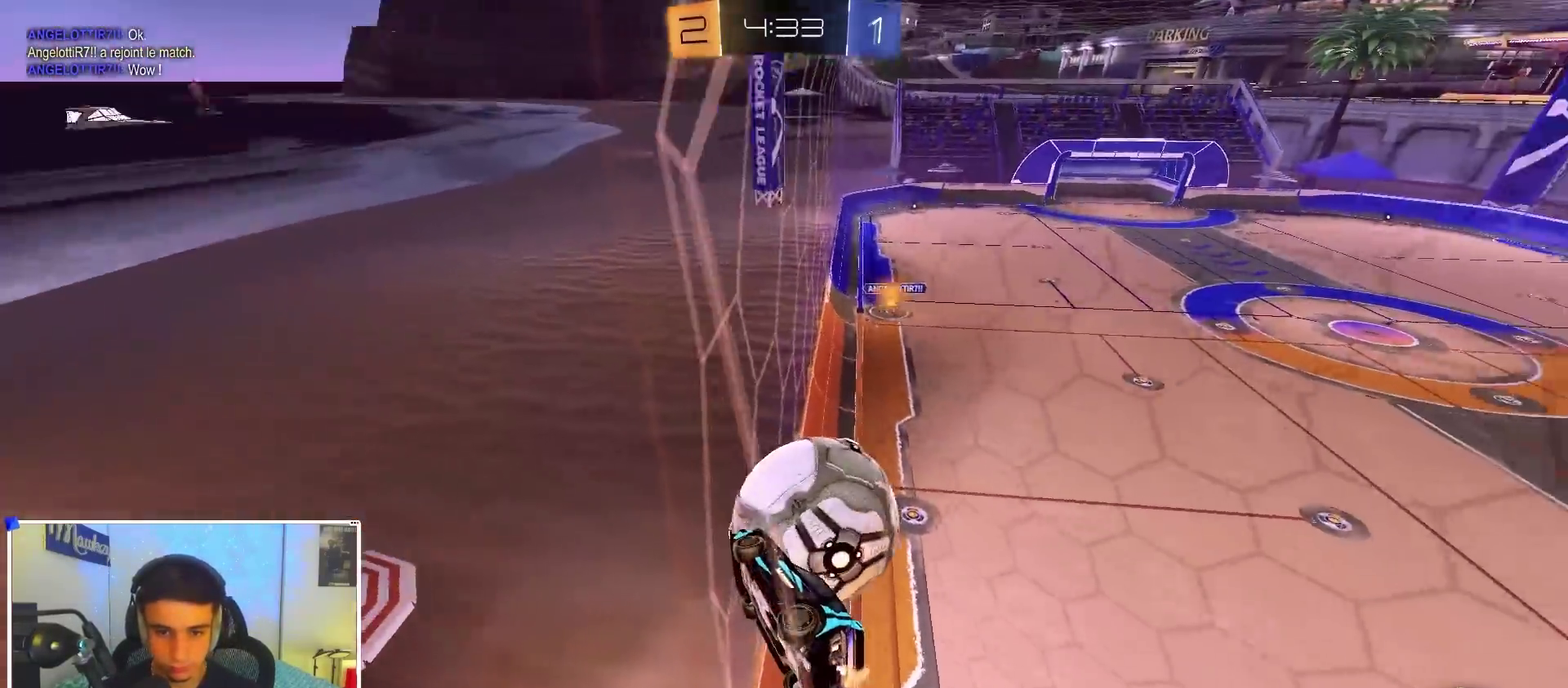
{"dt_ms": 400, "buttons": [], "left_stick": "left", "right_stick": "center", "events": [[50, "left_stick", "down-right"], [183, "B", "down"], [233, "left_stick", "center"], [283, "B", "up"], [283, "left_stick", "left"]]}
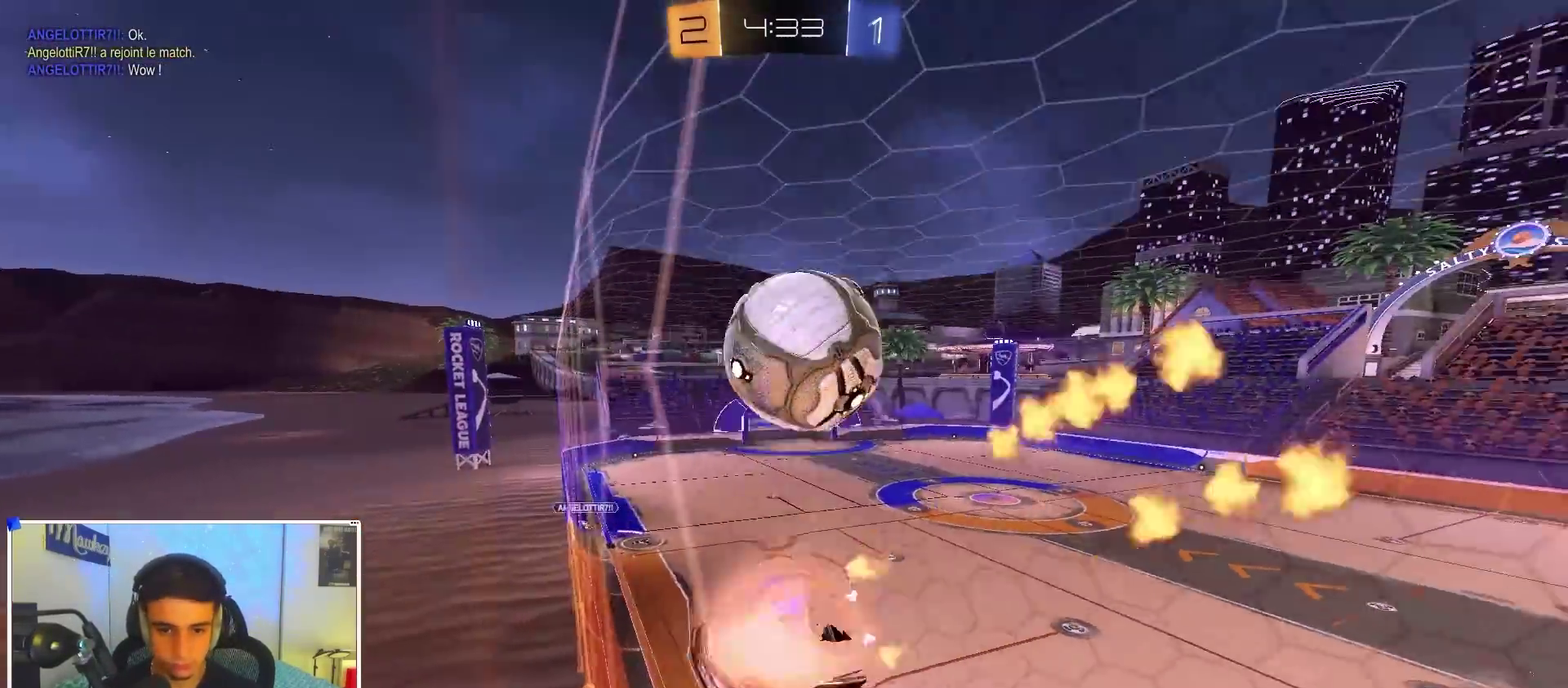
{"dt_ms": 500, "buttons": [], "left_stick": "right", "right_stick": "center", "events": [[33, "A", "down"], [33, "B", "down"], [133, "A", "up"], [133, "B", "up"], [283, "left_stick", "center"], [317, "L2", "down"], [417, "left_stick", "right"], [433, "L2", "up"]]}
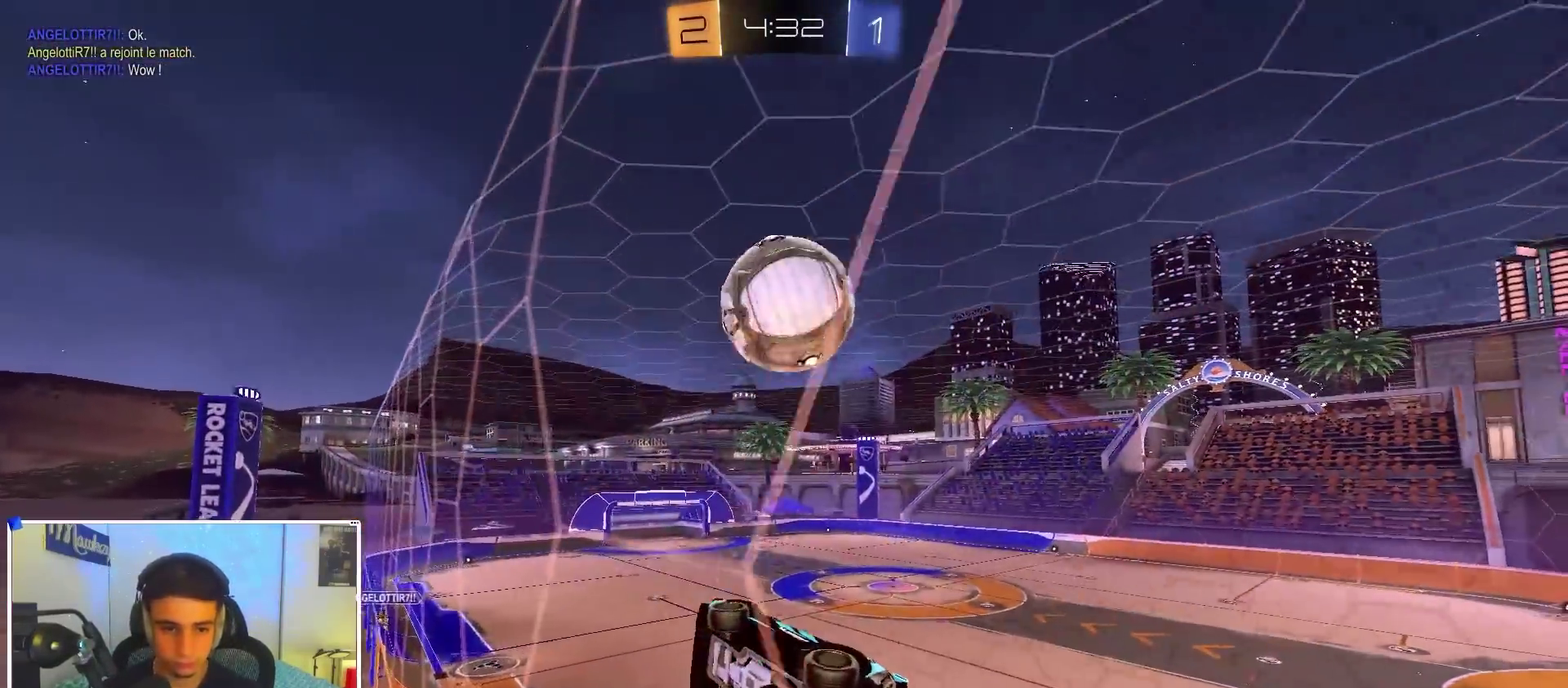
{"dt_ms": 500, "buttons": ["A", "B"], "left_stick": "left", "right_stick": "center", "events": [[283, "left_stick", "center"], [367, "B", "down"], [367, "left_stick", "left"], [467, "A", "down"]]}
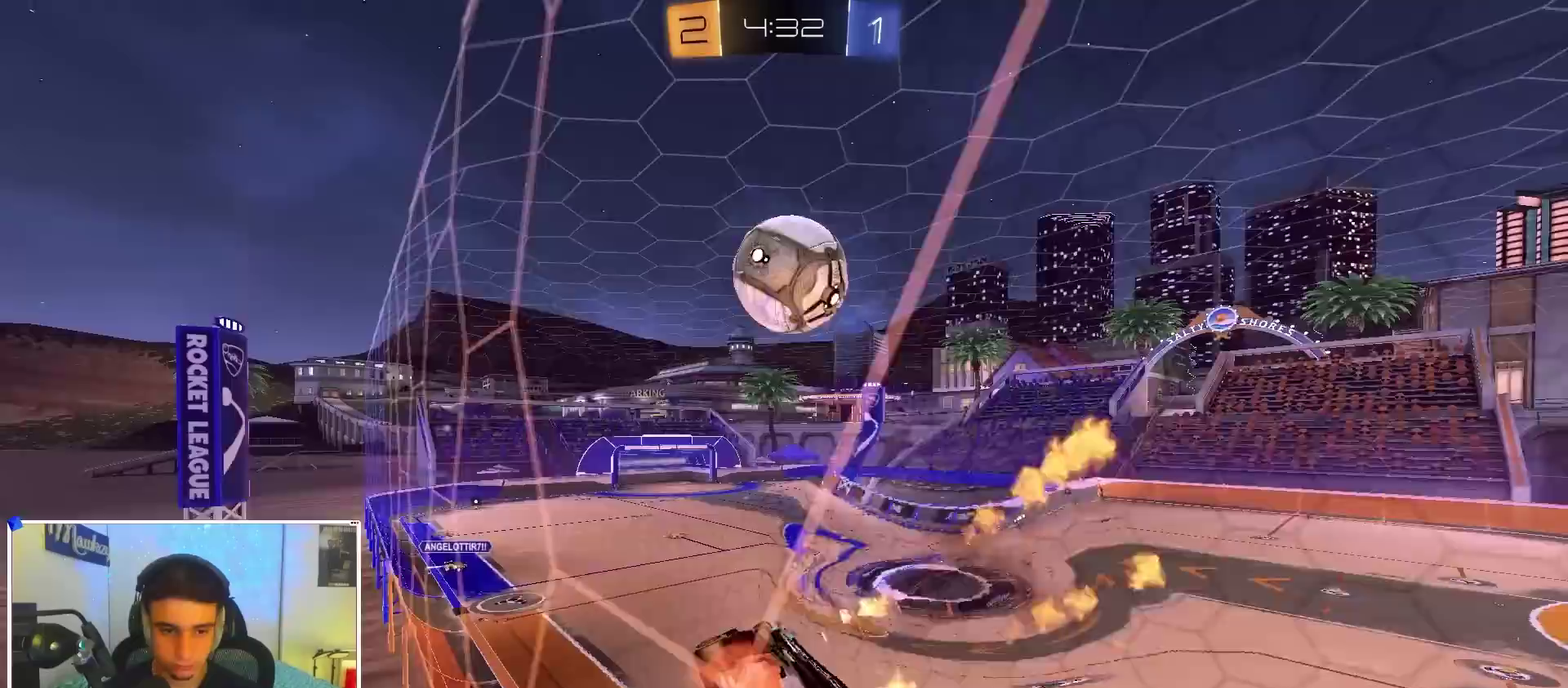
{"dt_ms": 400, "buttons": [], "left_stick": "right", "right_stick": "center", "events": [[33, "left_stick", "right"], [67, "A", "up"], [100, "B", "up"], [183, "B", "down"], [200, "left_stick", "left"], [283, "B", "up"], [283, "left_stick", "center"], [333, "left_stick", "right"]]}
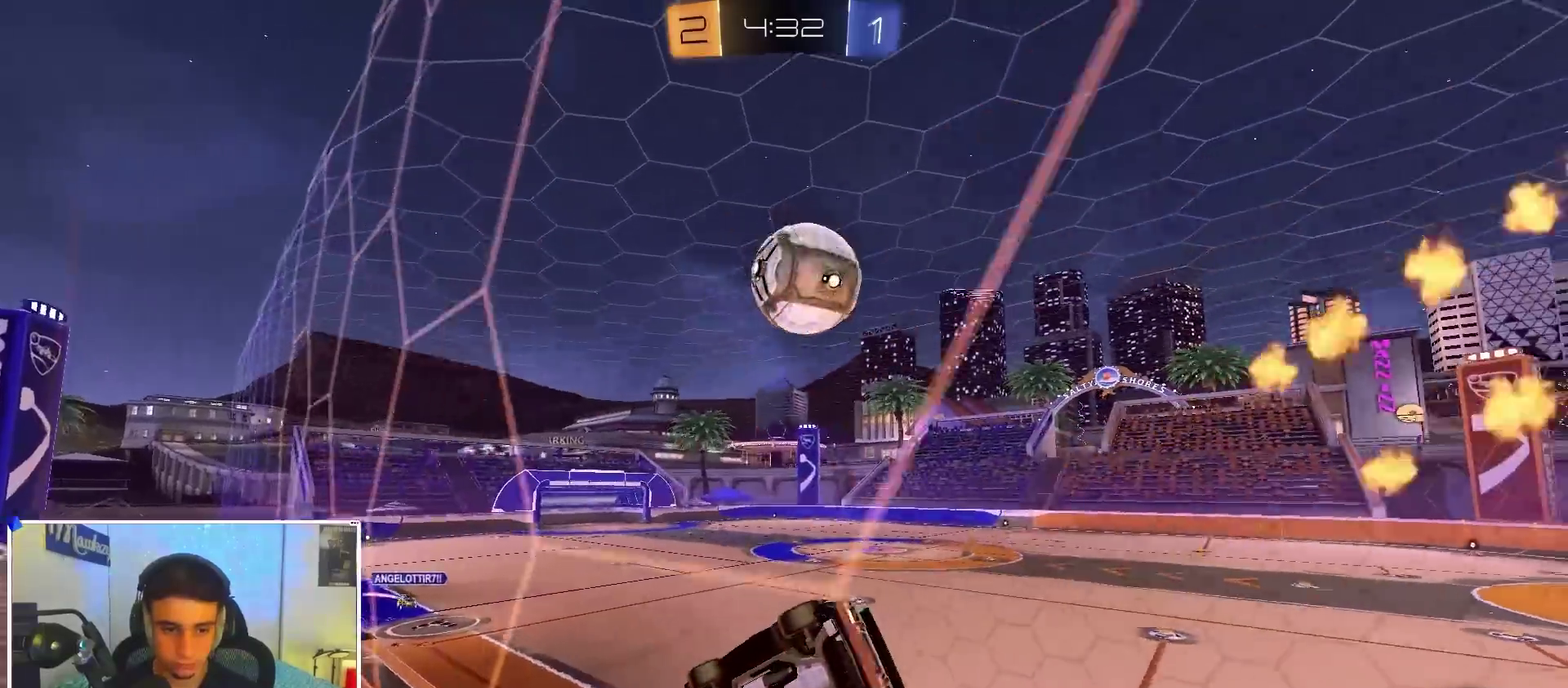
{"dt_ms": 600, "buttons": [], "left_stick": "left", "right_stick": "center", "events": [[17, "left_stick", "center"], [217, "left_stick", "right"], [317, "left_stick", "center"], [333, "B", "down"], [433, "left_stick", "right"], [500, "B", "up"], [567, "left_stick", "left"]]}
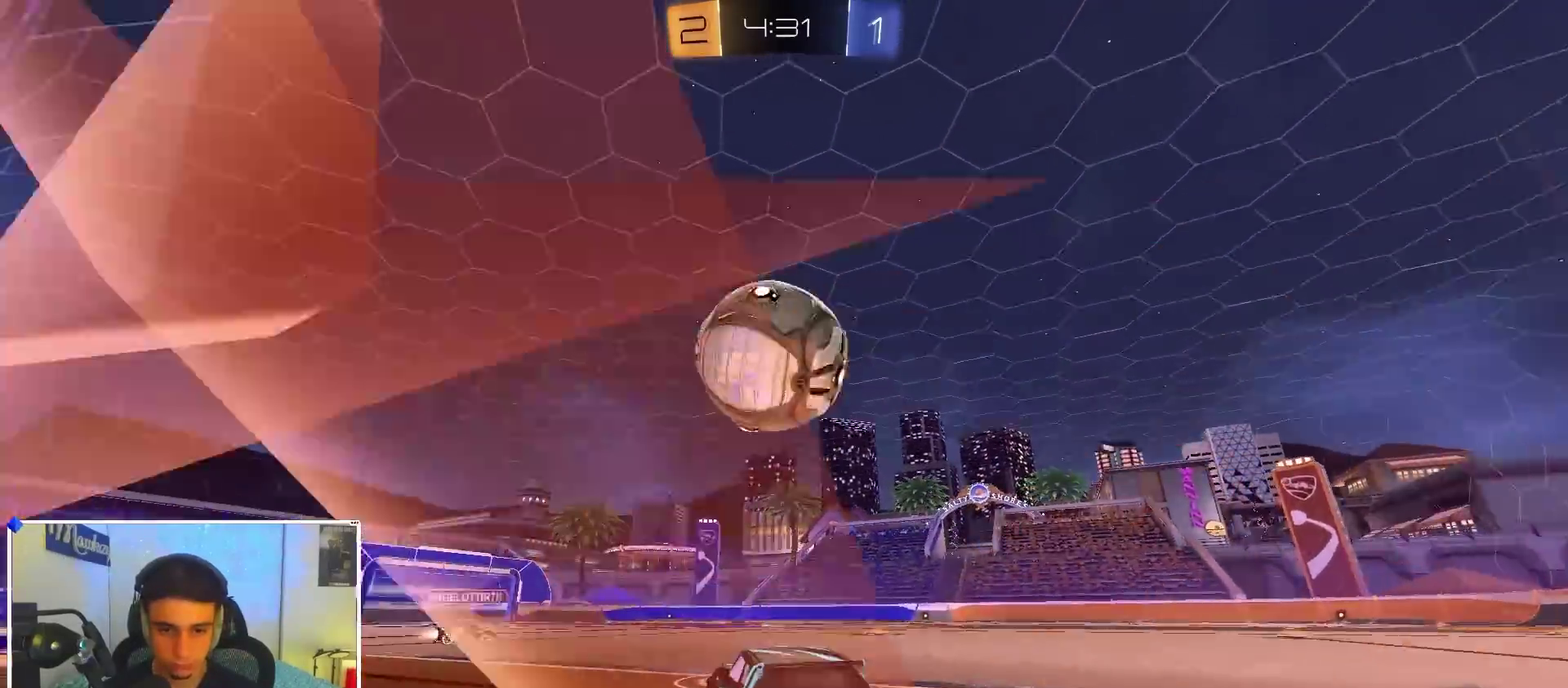
{"dt_ms": 300, "buttons": ["B"], "left_stick": "left", "right_stick": "center", "events": [[67, "Y", "down"], [150, "B", "down"], [183, "Y", "up"]]}
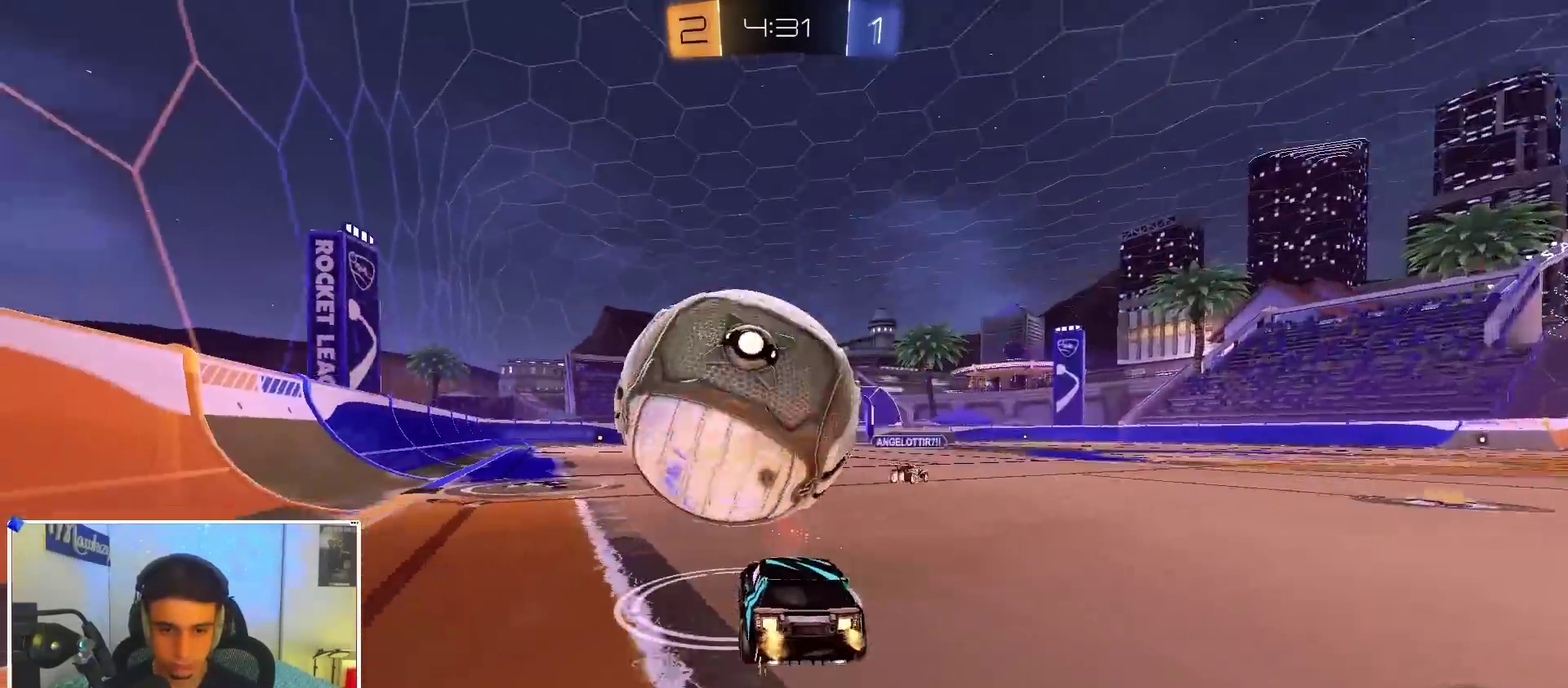
{"dt_ms": 700, "buttons": [], "left_stick": "center", "right_stick": "center", "events": [[33, "left_stick", "center"], [83, "left_stick", "left"], [133, "B", "up"], [200, "left_stick", "right"], [267, "left_stick", "center"], [450, "B", "down"], [583, "left_stick", "right"], [617, "B", "up"], [683, "left_stick", "center"]]}
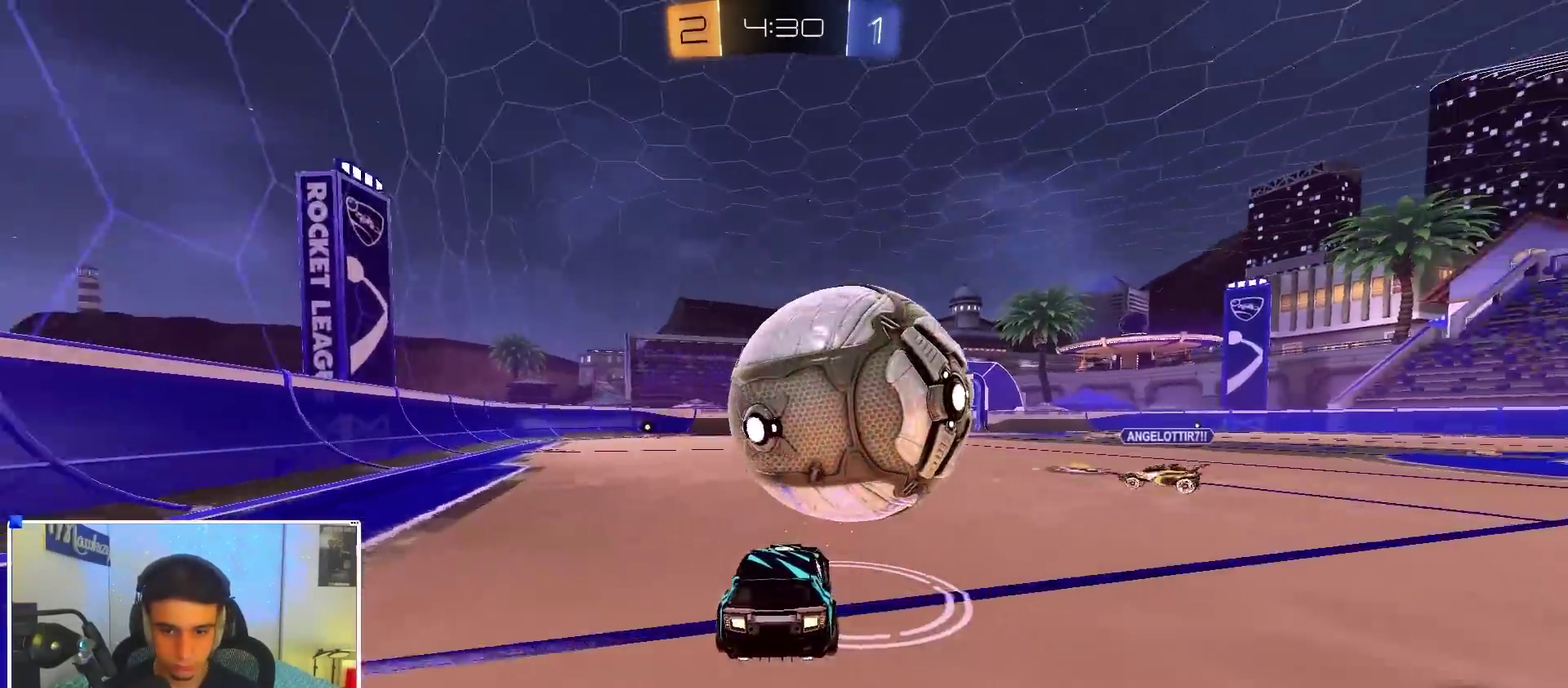
{"dt_ms": 300, "buttons": [], "left_stick": "center", "right_stick": "center", "events": [[150, "B", "down"], [183, "left_stick", "left"], [267, "B", "up"], [267, "left_stick", "center"]]}
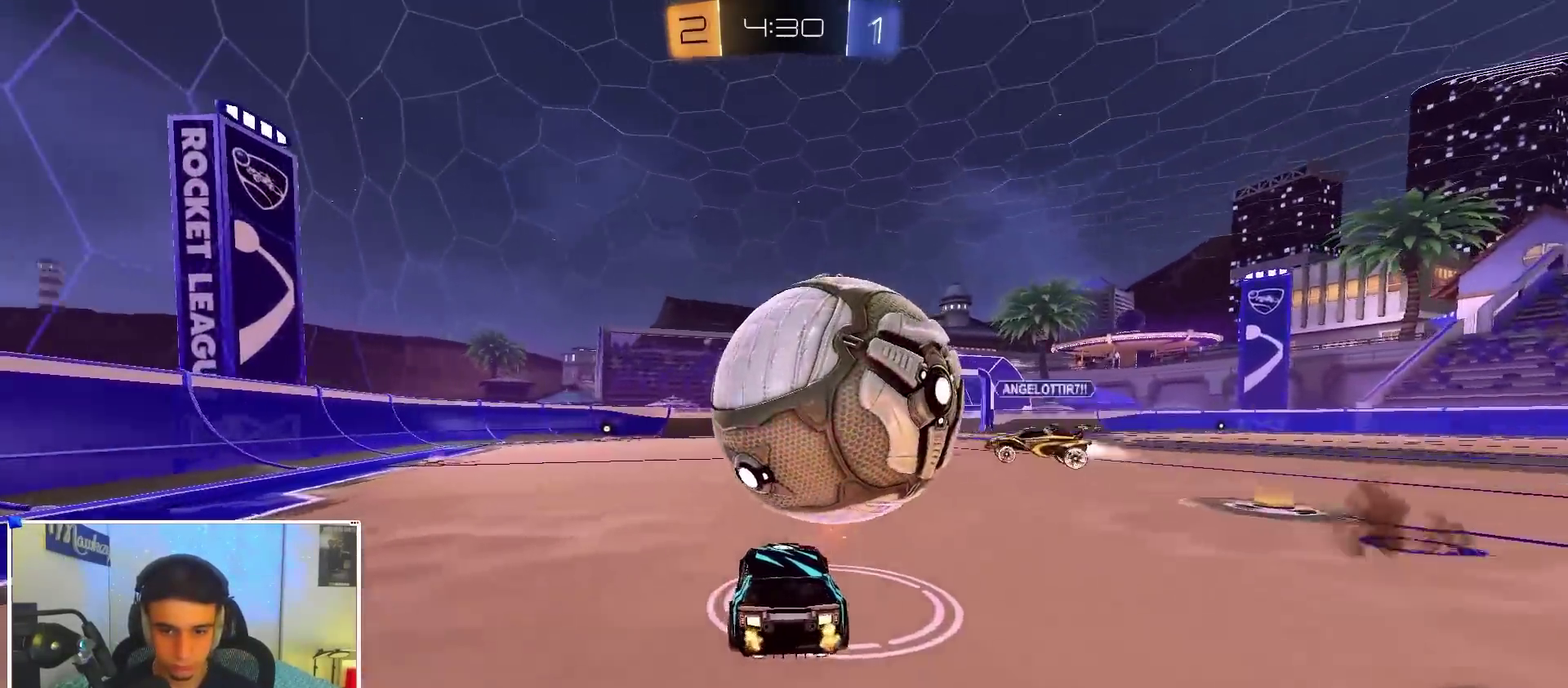
{"dt_ms": 700, "buttons": [], "left_stick": "left", "right_stick": "center", "events": [[50, "L2", "down"], [67, "left_stick", "left"], [283, "L2", "up"], [367, "Y", "down"], [467, "X", "down"], [483, "Y", "up"], [550, "X", "up"]]}
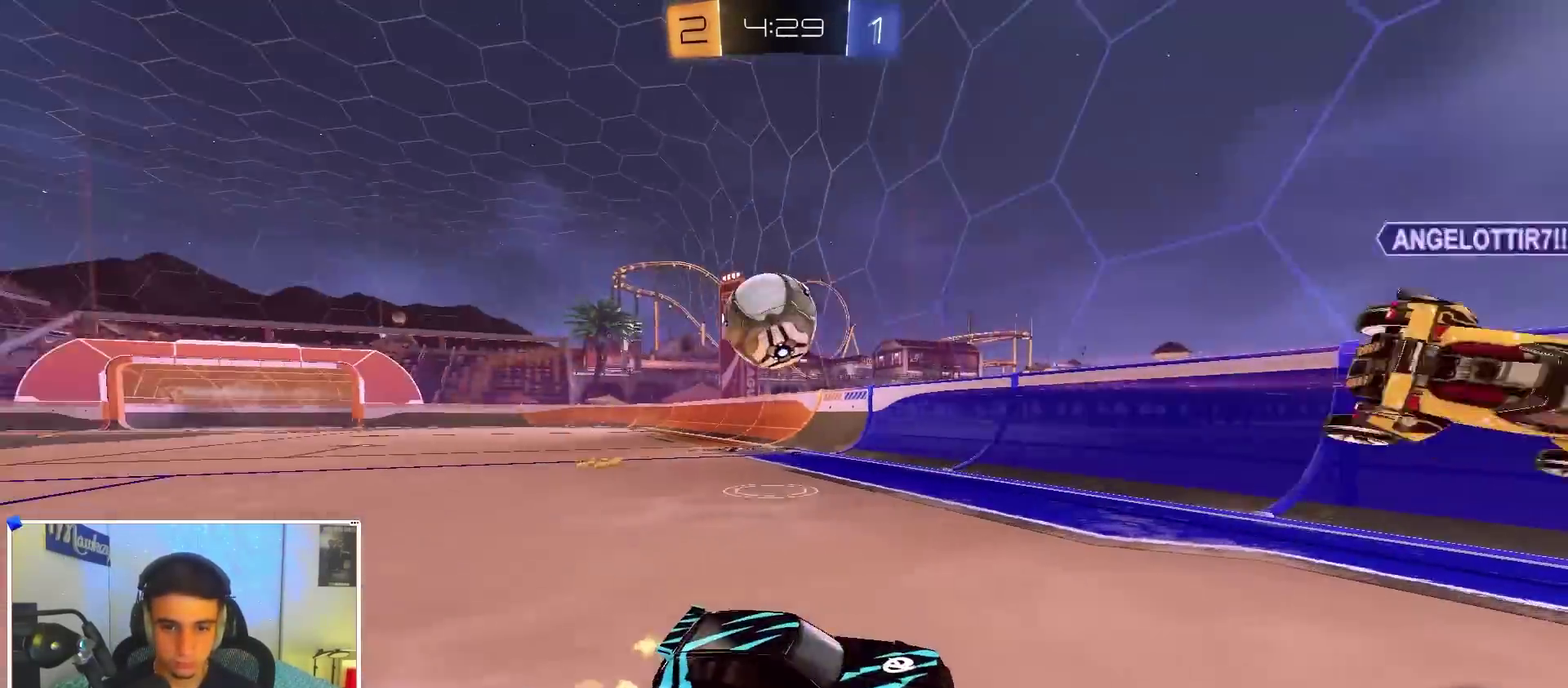
{"dt_ms": 300, "buttons": ["X"], "left_stick": "left", "right_stick": "center", "events": [[133, "left_stick", "center"], [217, "X", "down"], [217, "left_stick", "left"]]}
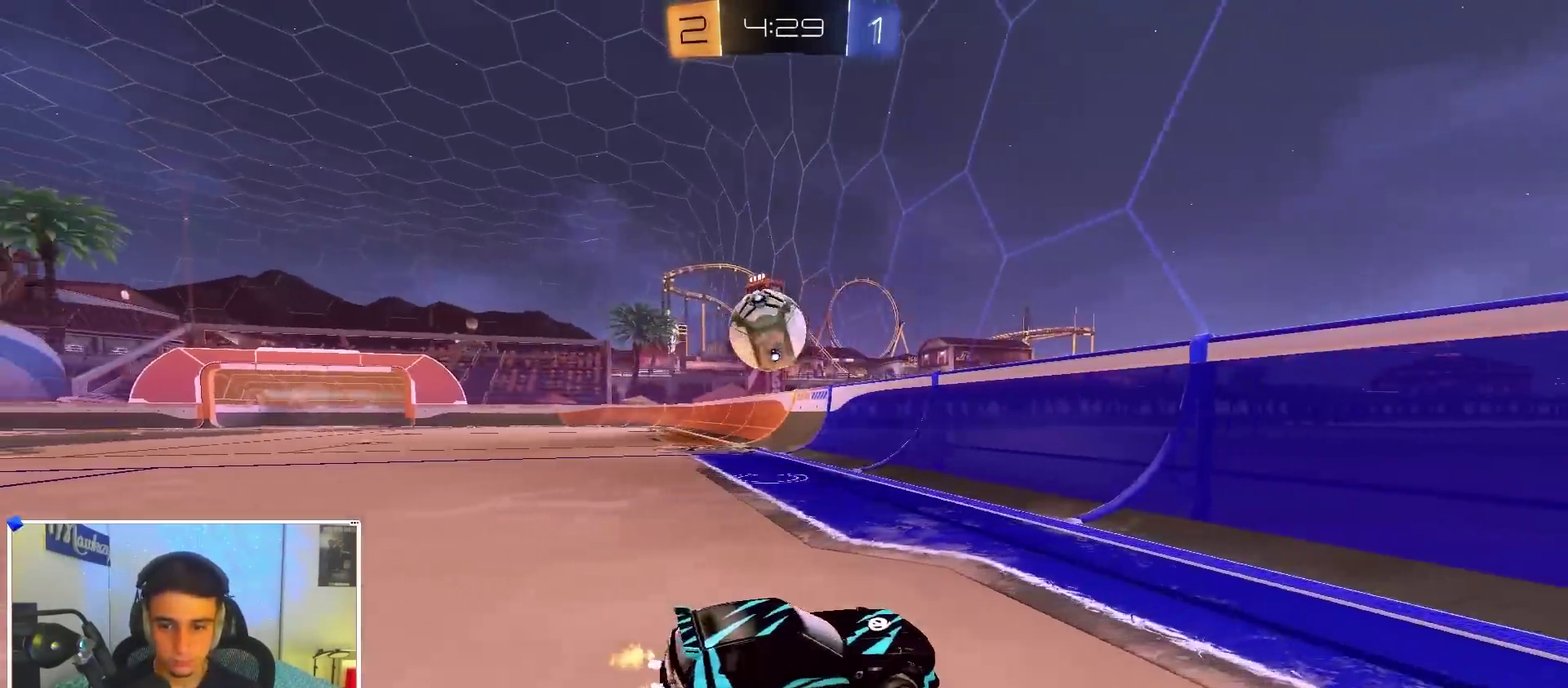
{"dt_ms": 700, "buttons": [], "left_stick": "center", "right_stick": "center", "events": [[83, "X", "up"], [333, "left_stick", "center"], [433, "left_stick", "left"], [633, "left_stick", "center"]]}
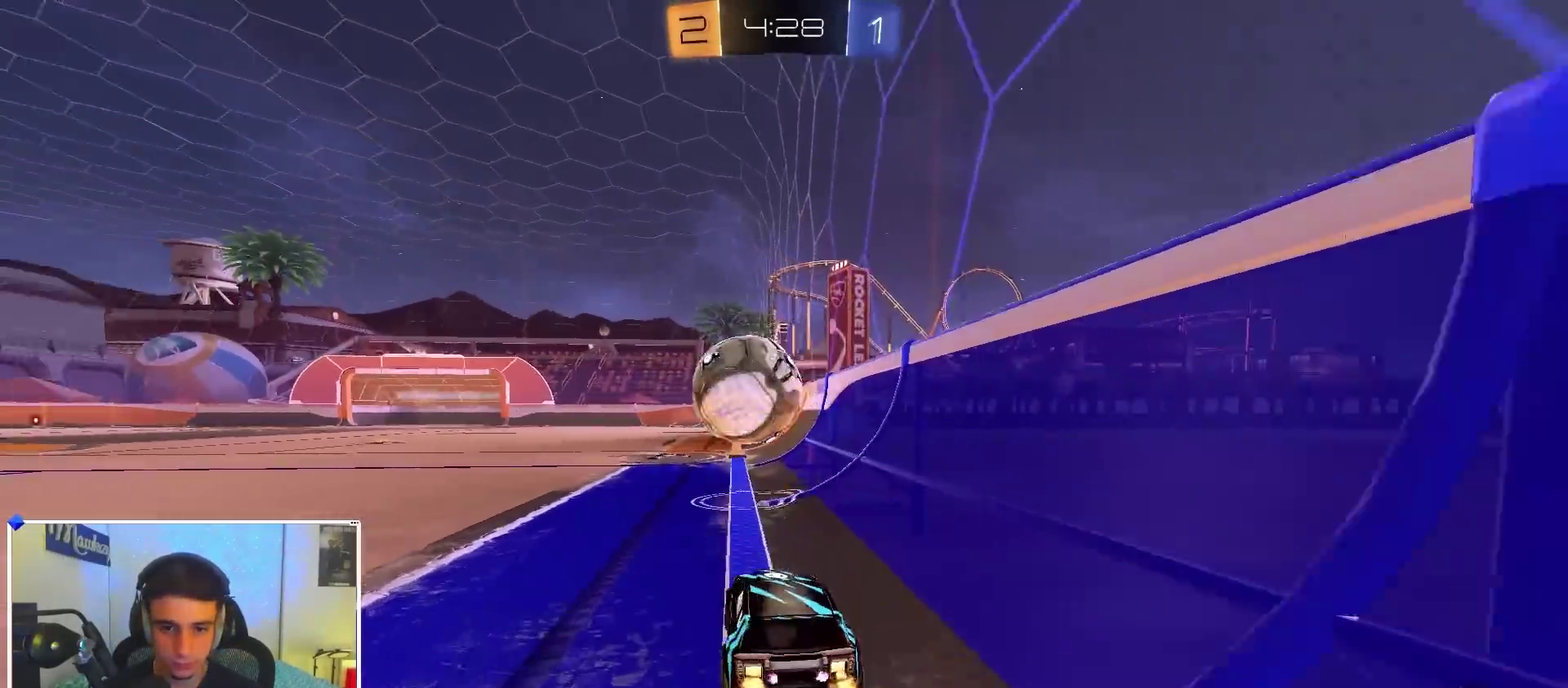
{"dt_ms": 300, "buttons": ["A", "B"], "left_stick": "up-left", "right_stick": "center", "events": [[50, "left_stick", "left"], [150, "B", "down"], [183, "A", "down"], [183, "left_stick", "down-left"], [300, "left_stick", "up-left"]]}
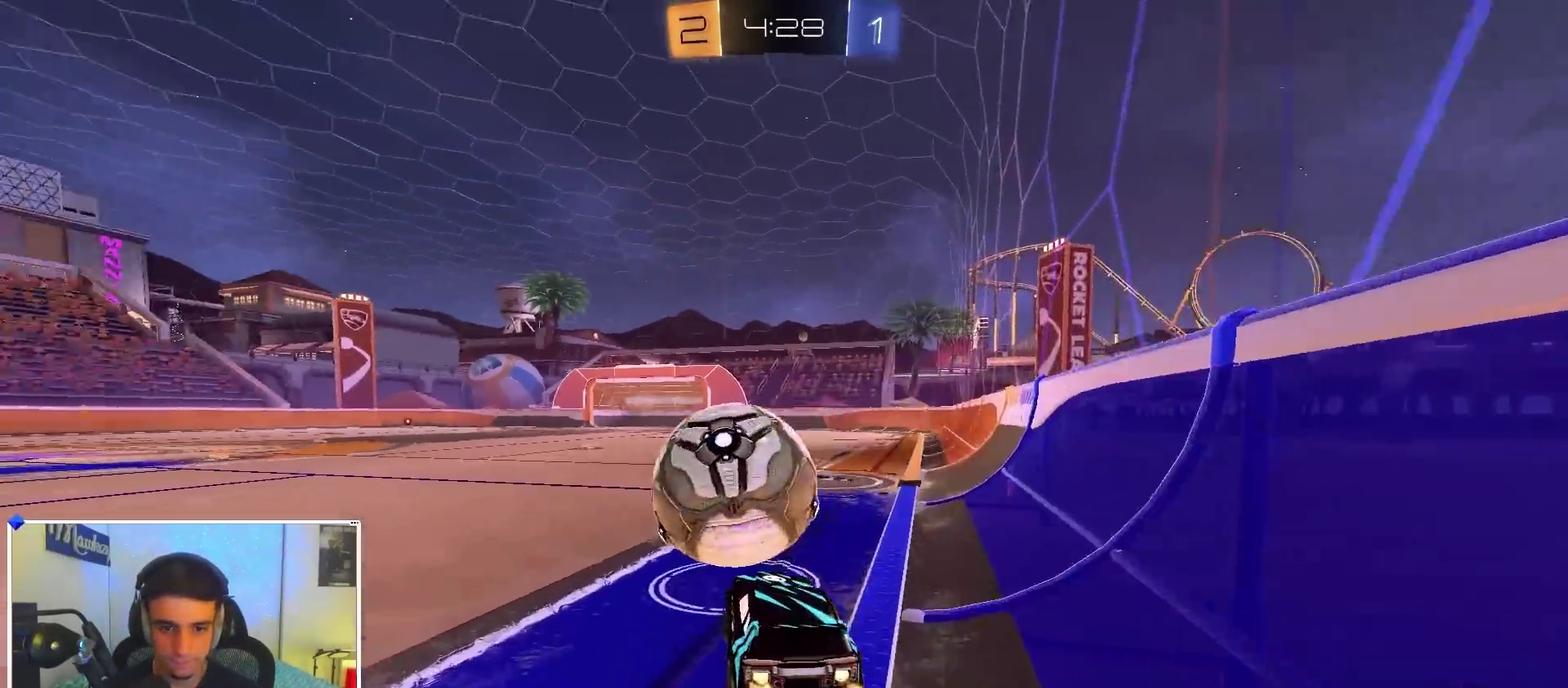
{"dt_ms": 900, "buttons": ["X"], "left_stick": "up-left", "right_stick": "center", "events": [[17, "A", "up"], [17, "B", "up"], [33, "B", "down"], [50, "A", "down"], [67, "L3", "down"], [83, "X", "down"], [100, "left_stick", "down-left"], [433, "L3", "up"], [750, "B", "up"], [850, "A", "up"], [883, "left_stick", "up-left"]]}
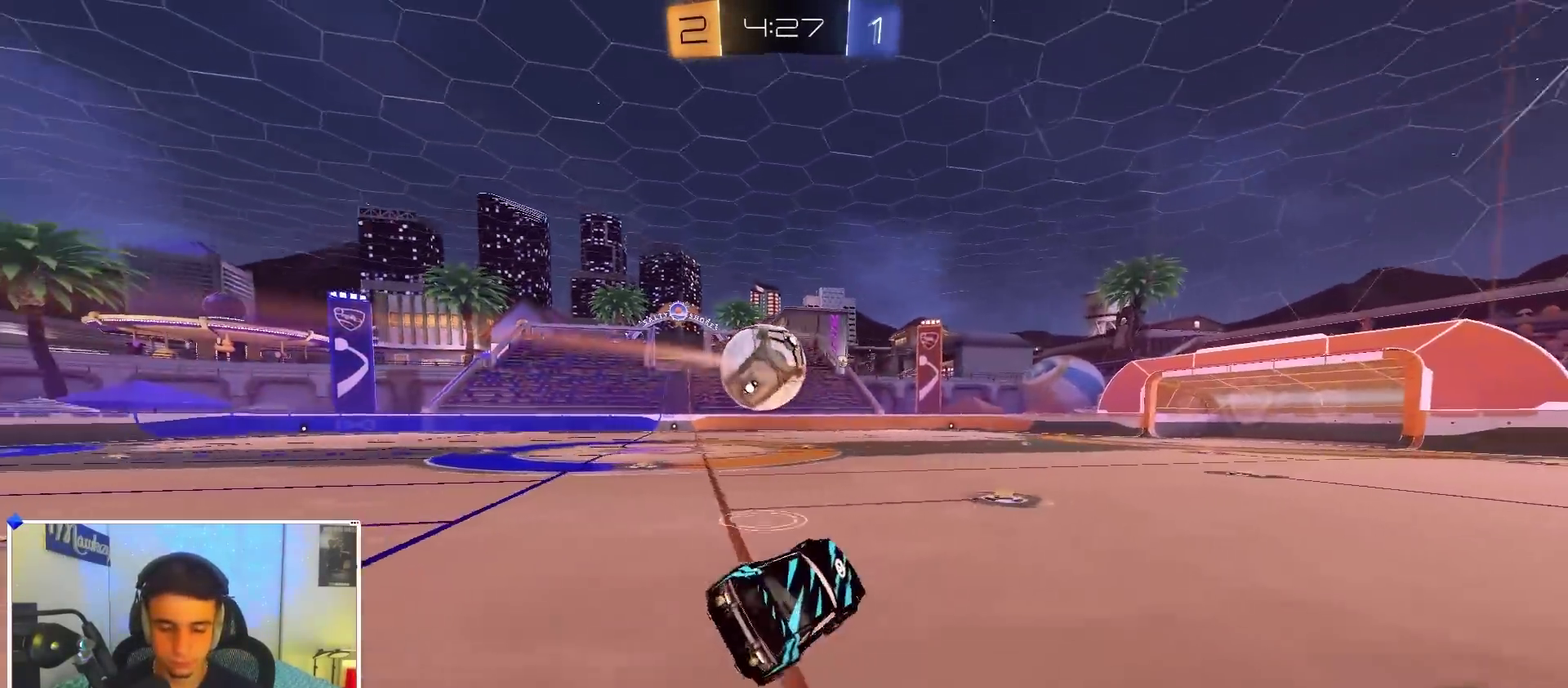
{"dt_ms": 300, "buttons": [], "left_stick": "center", "right_stick": "center", "events": [[33, "left_stick", "center"], [100, "left_stick", "right"], [200, "left_stick", "center"], [233, "X", "up"]]}
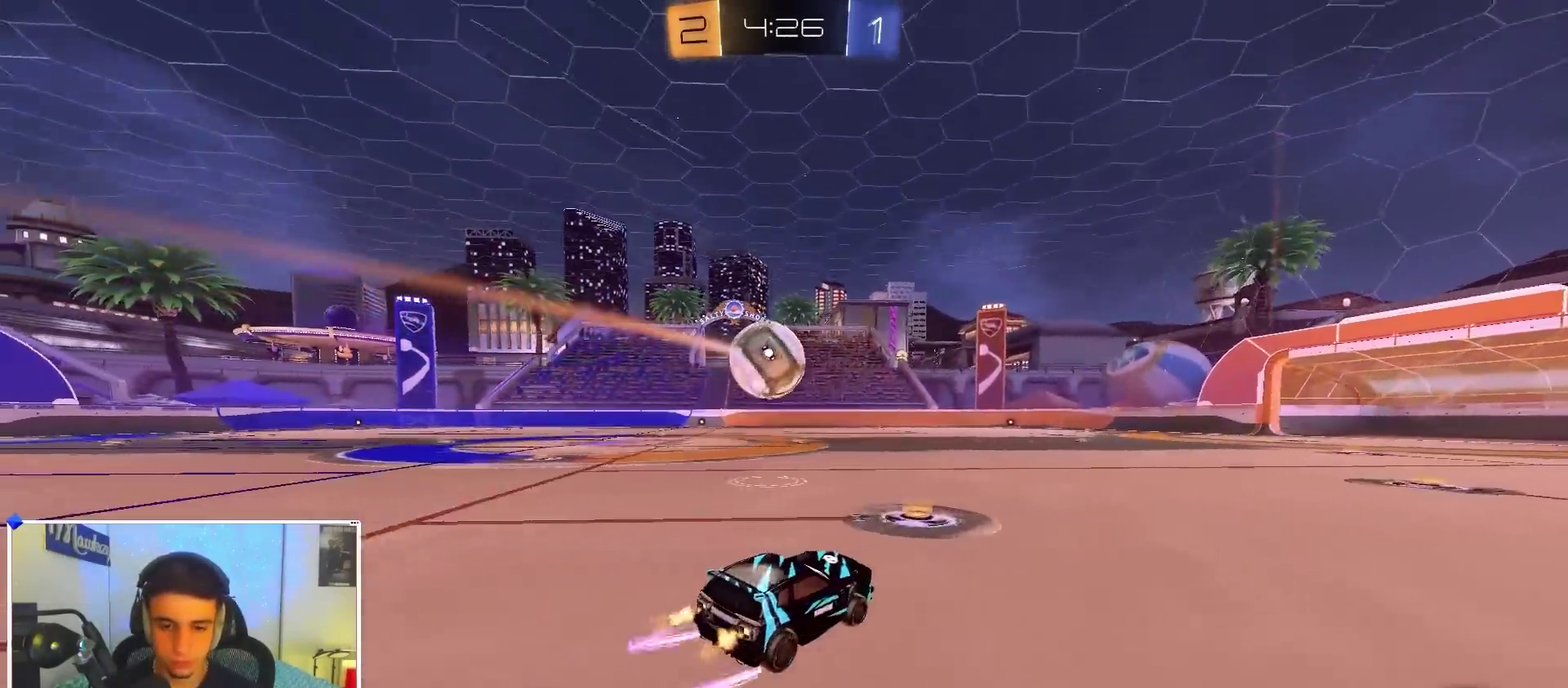
{"dt_ms": 600, "buttons": ["R1"], "left_stick": "center", "right_stick": "center", "events": [[83, "A", "down"], [117, "left_stick", "up"], [133, "X", "down"], [150, "A", "up"], [167, "left_stick", "up-left"], [233, "A", "down"], [300, "left_stick", "down-left"], [367, "left_stick", "down"], [383, "X", "up"], [467, "left_stick", "center"], [483, "A", "up"], [517, "R1", "down"]]}
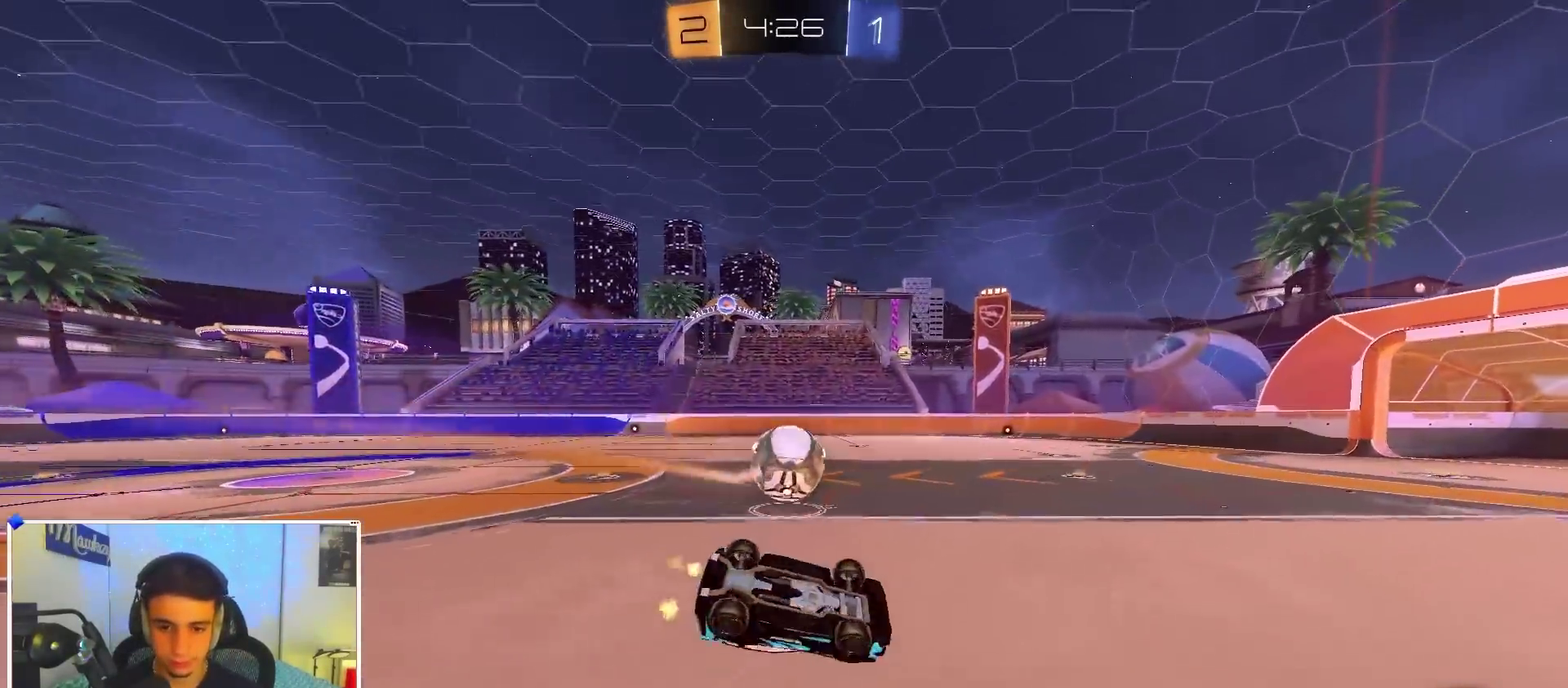
{"dt_ms": 400, "buttons": ["R1"], "left_stick": "center", "right_stick": "center", "events": []}
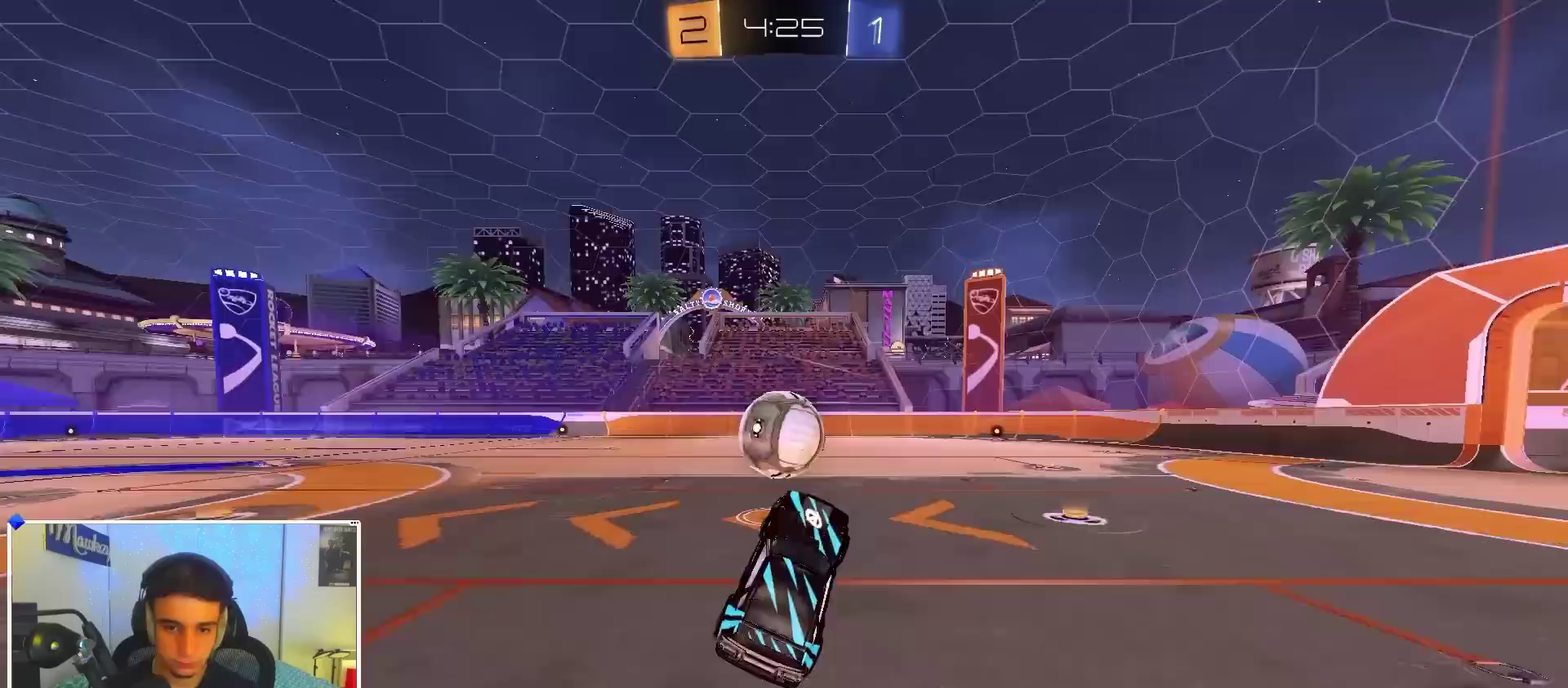
{"dt_ms": 500, "buttons": [], "left_stick": "right", "right_stick": "center", "events": [[33, "R1", "up"], [83, "left_stick", "right"]]}
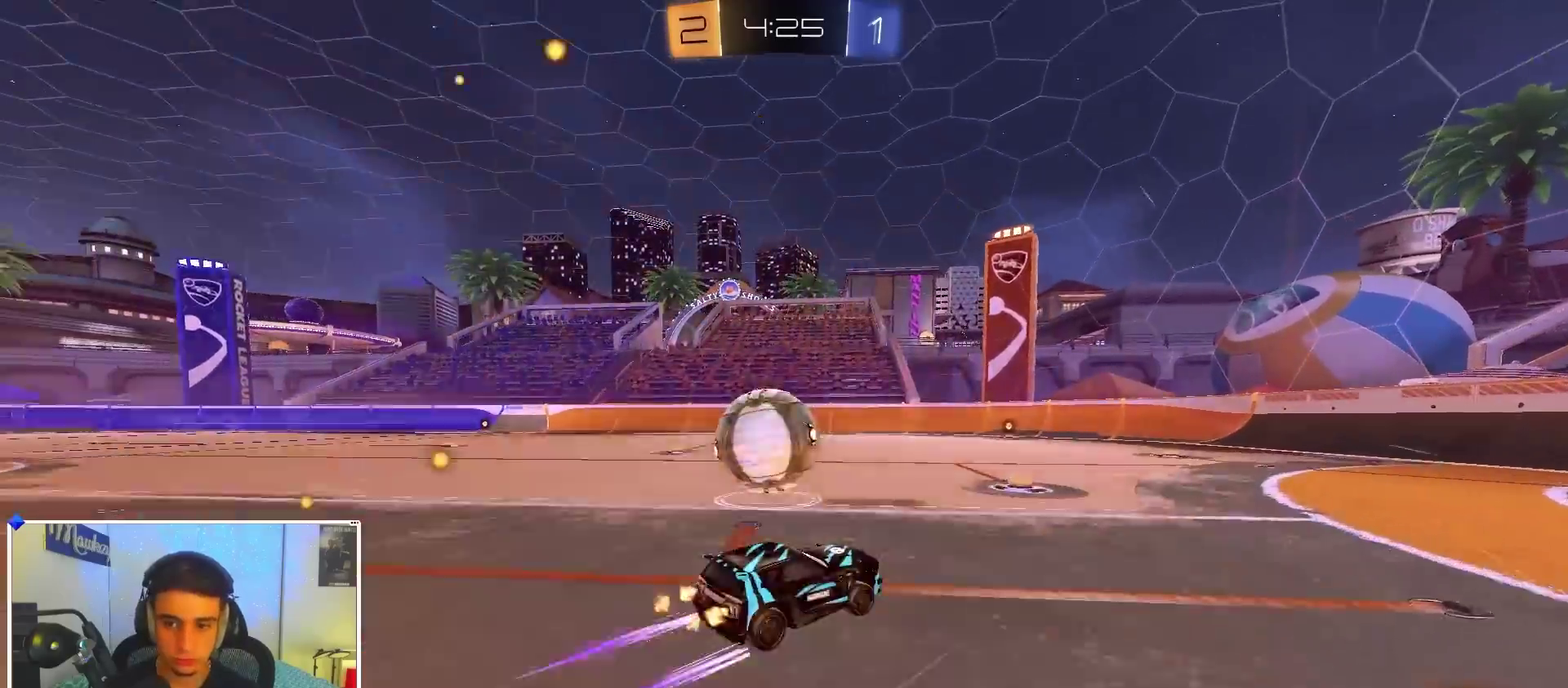
{"dt_ms": 400, "buttons": [], "left_stick": "left", "right_stick": "center", "events": [[117, "left_stick", "center"], [300, "left_stick", "left"]]}
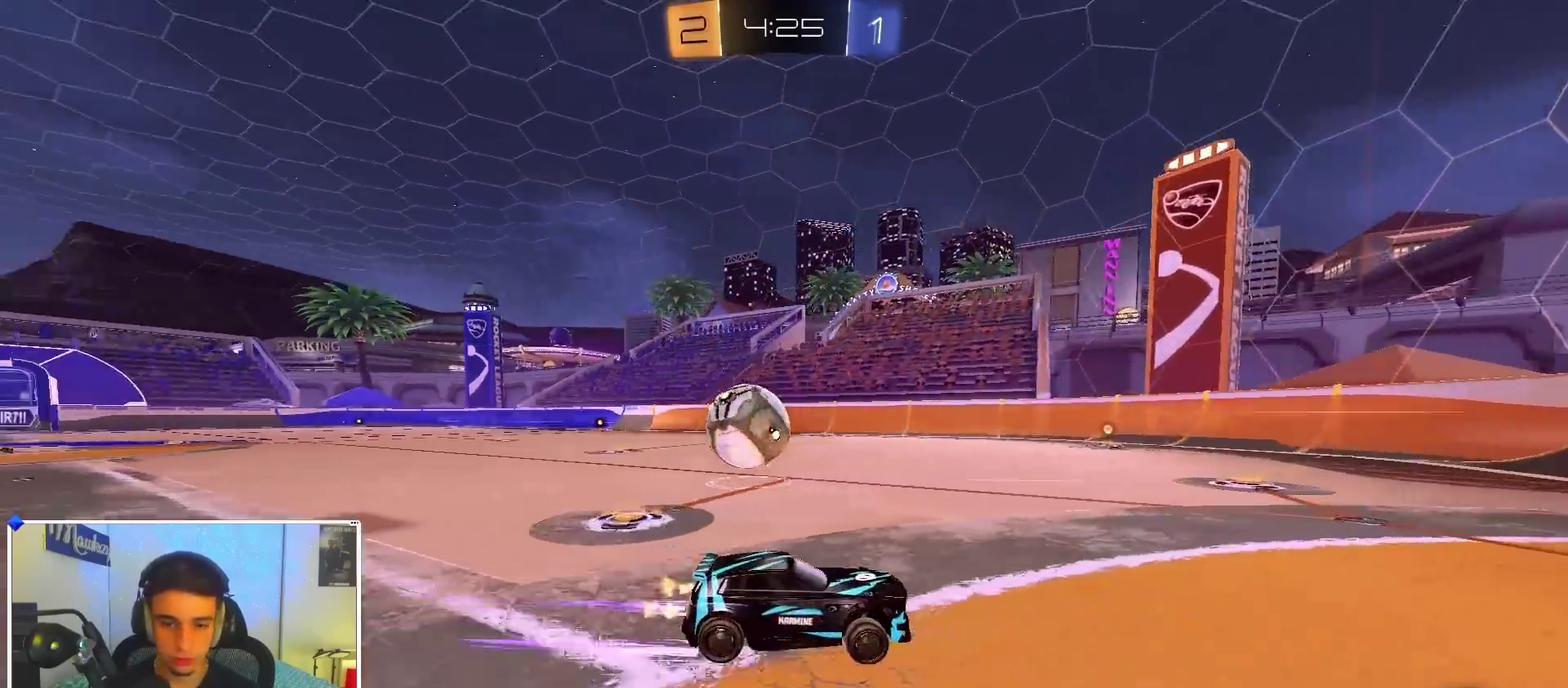
{"dt_ms": 600, "buttons": [], "left_stick": "left", "right_stick": "center", "events": [[350, "left_stick", "center"], [433, "left_stick", "left"]]}